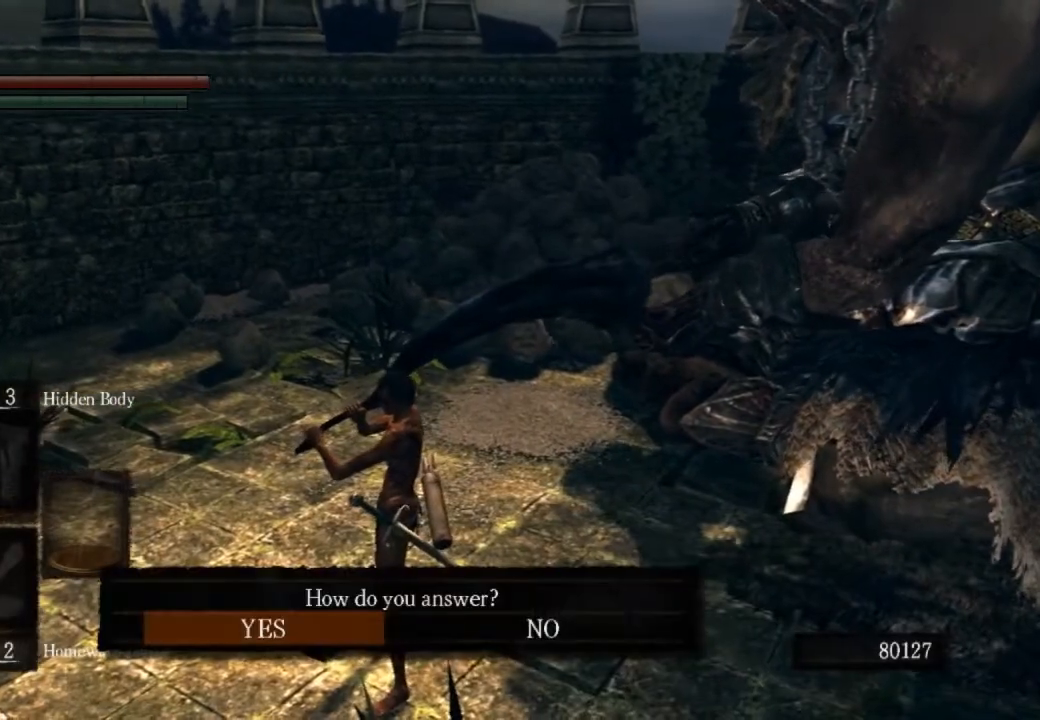
Gameplay with a controller (PlayStation layout); each line is a JSON object with the inputs held at the frame after it. "events" lists button and stick changes between this image and that frame as [ms after this image, input, new state], when the widget could be followed in between.
{"buttons": ["CROSS"], "left_stick": "center", "right_stick": "center", "events": [[67, "CROSS", "up"], [133, "CROSS", "down"], [200, "CROSS", "up"], [300, "CROSS", "down"], [367, "CROSS", "up"], [467, "CROSS", "down"]]}
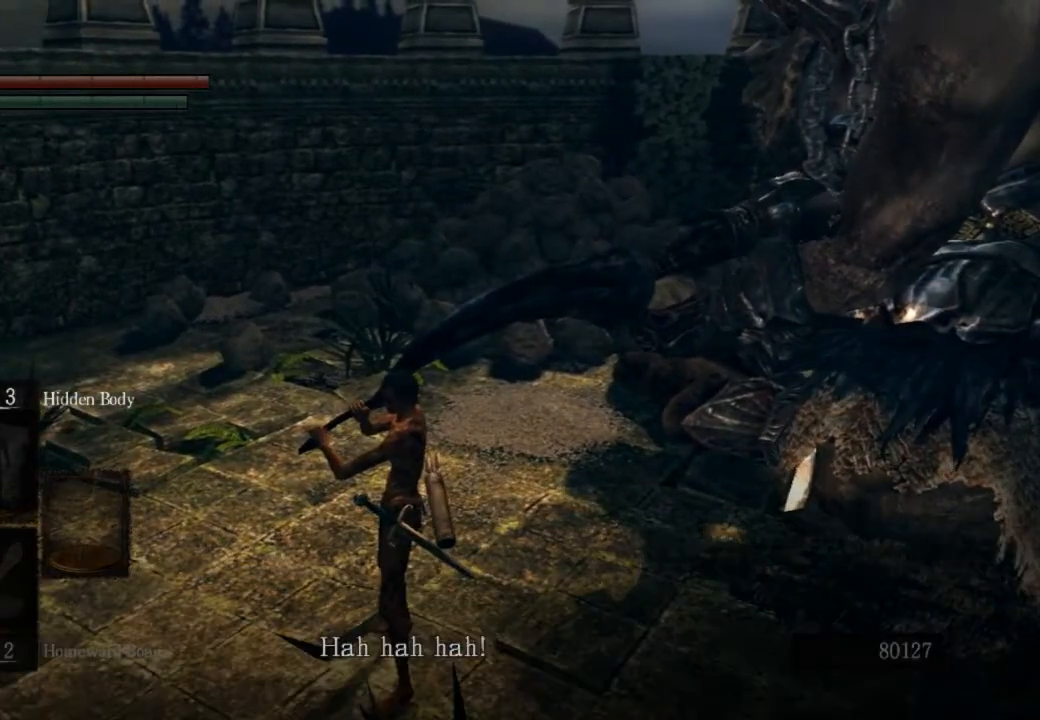
{"buttons": ["CROSS"], "left_stick": "center", "right_stick": "center", "events": [[33, "CROSS", "up"], [133, "CROSS", "down"], [200, "CROSS", "up"], [300, "CROSS", "down"], [367, "CROSS", "up"], [433, "CROSS", "down"]]}
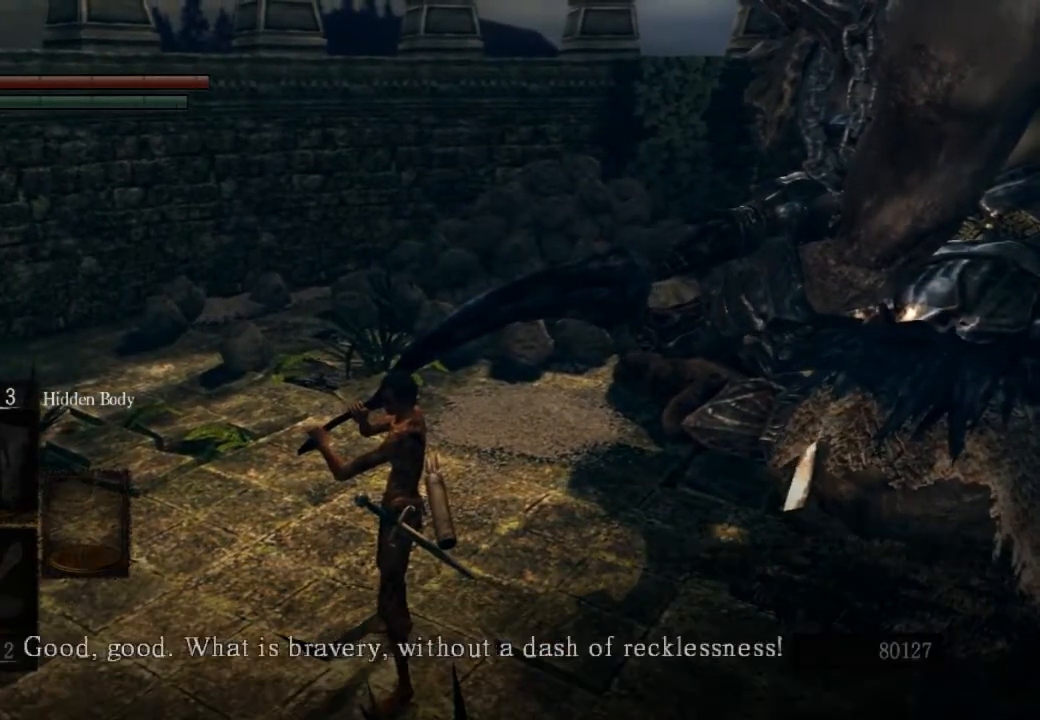
{"buttons": [], "left_stick": "left", "right_stick": "center", "events": [[33, "CROSS", "up"], [100, "CROSS", "down"], [167, "CROSS", "up"], [233, "CROSS", "down"], [267, "left_stick", "left"], [333, "CROSS", "up"]]}
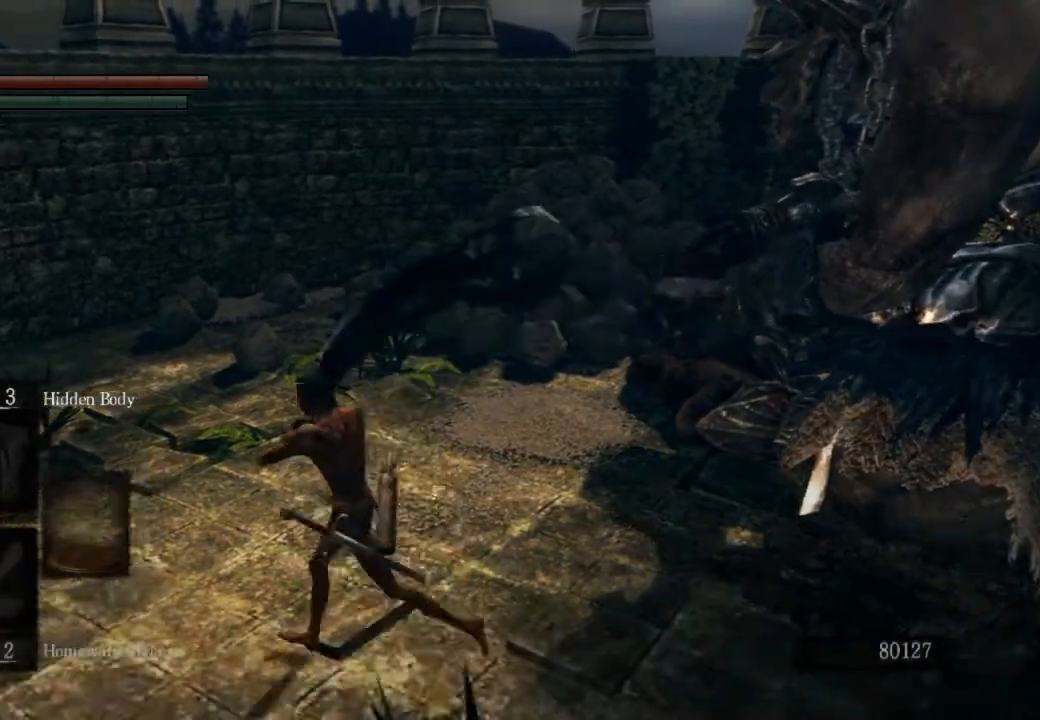
{"buttons": [], "left_stick": "left", "right_stick": "center", "events": []}
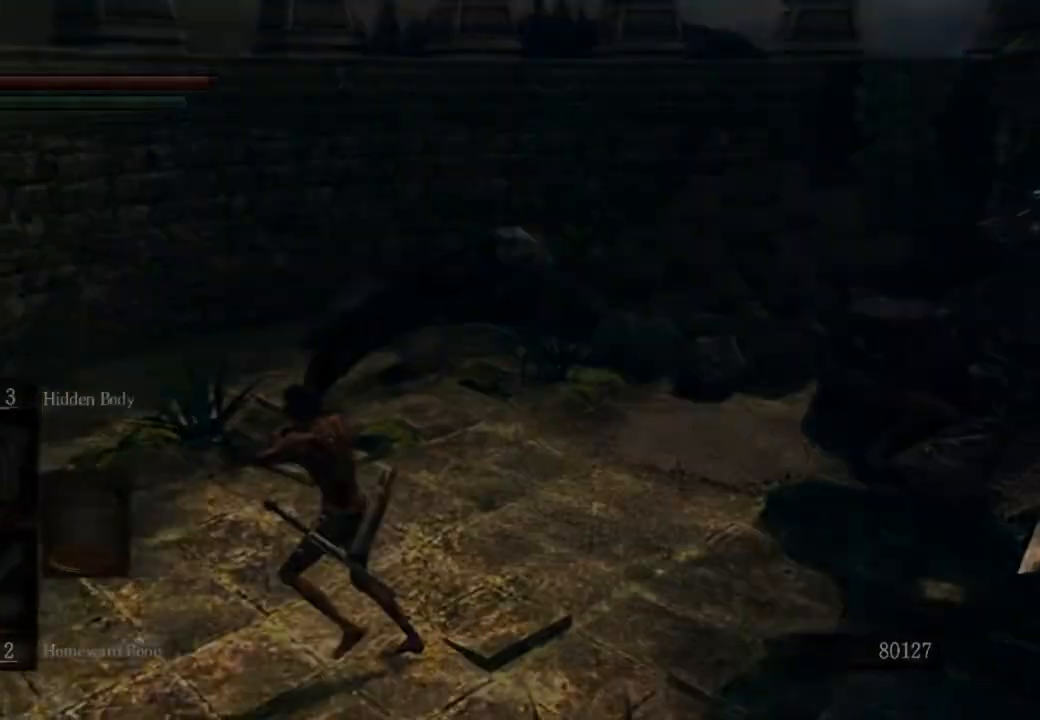
{"buttons": [], "left_stick": "left", "right_stick": "center", "events": []}
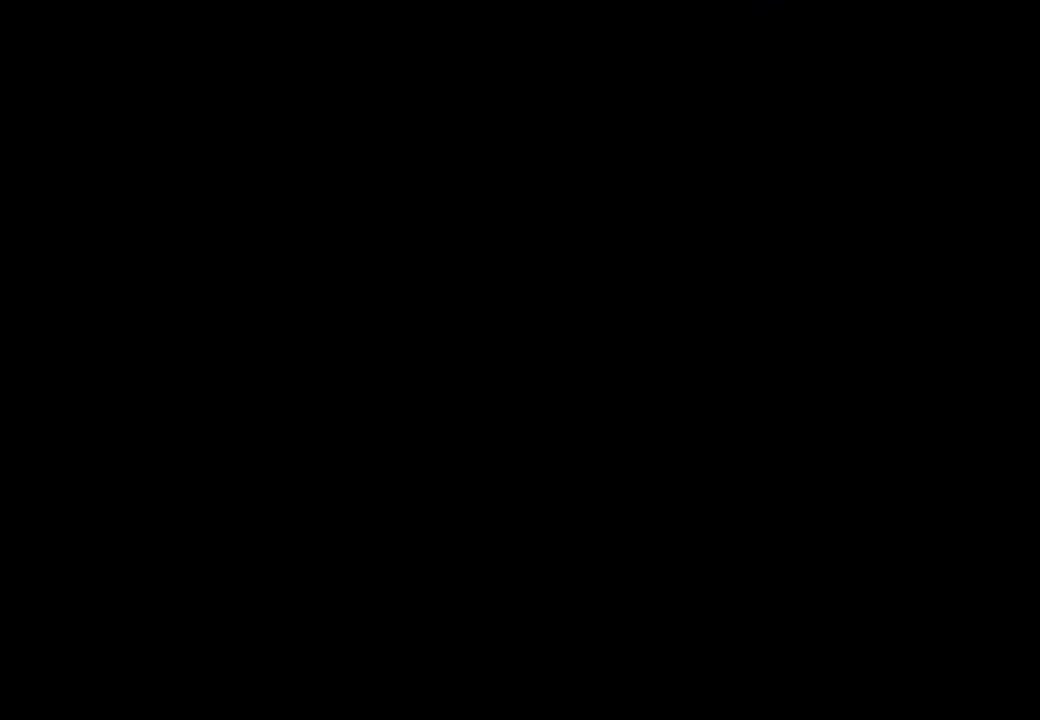
{"buttons": ["SQUARE"], "left_stick": "left", "right_stick": "center", "events": [[433, "SQUARE", "down"]]}
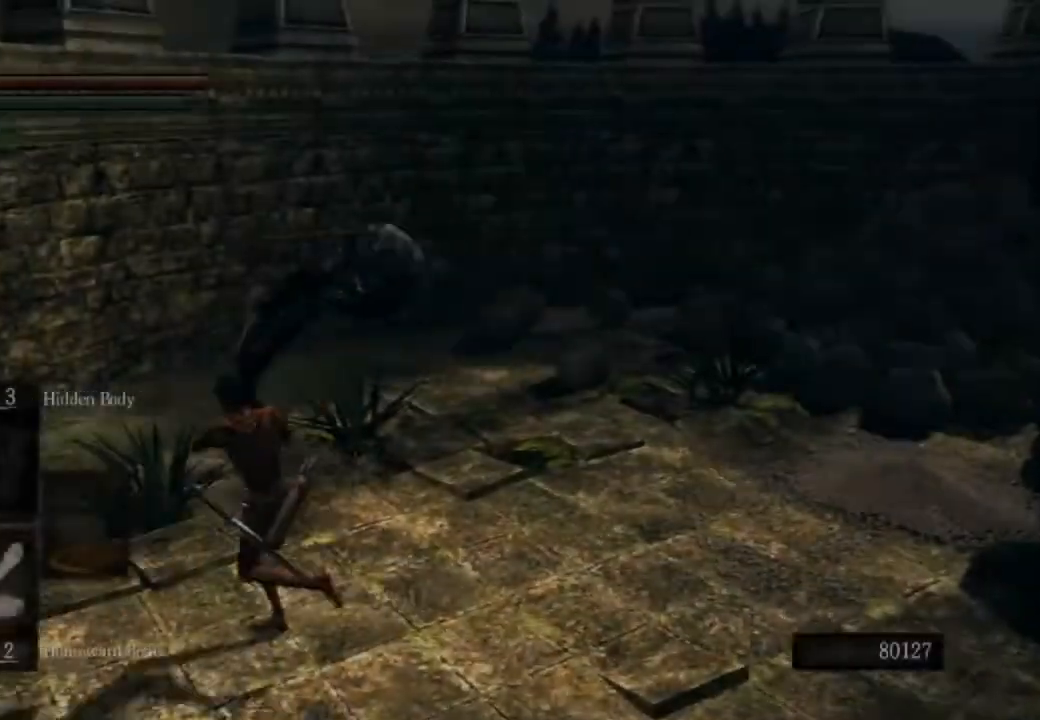
{"buttons": [], "left_stick": "left", "right_stick": "center", "events": [[100, "SQUARE", "up"], [167, "DPAD_LEFT", "down"], [200, "CROSS", "down"], [267, "DPAD_LEFT", "up"], [333, "CROSS", "up"]]}
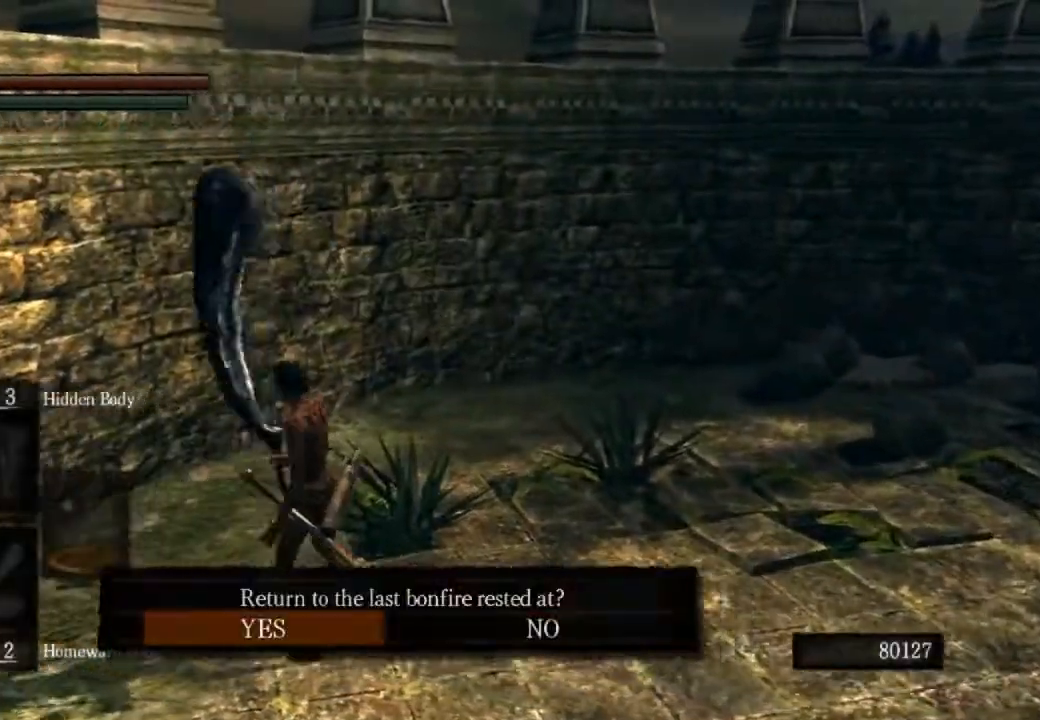
{"buttons": [], "left_stick": "left", "right_stick": "center", "events": []}
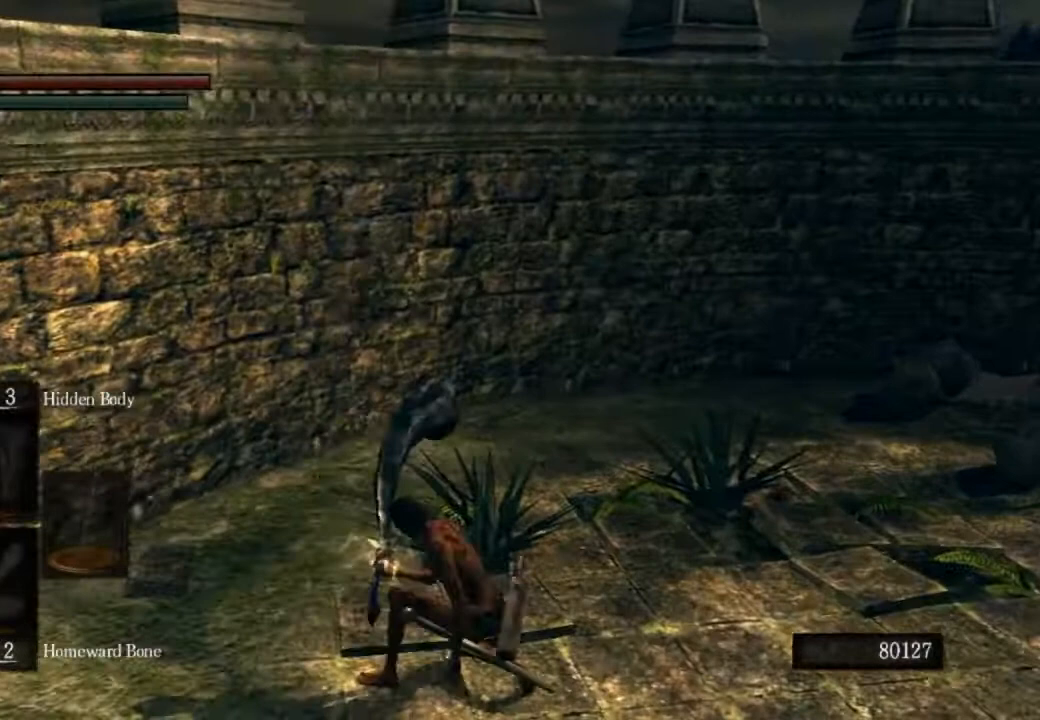
{"buttons": [], "left_stick": "center", "right_stick": "center", "events": [[33, "left_stick", "center"]]}
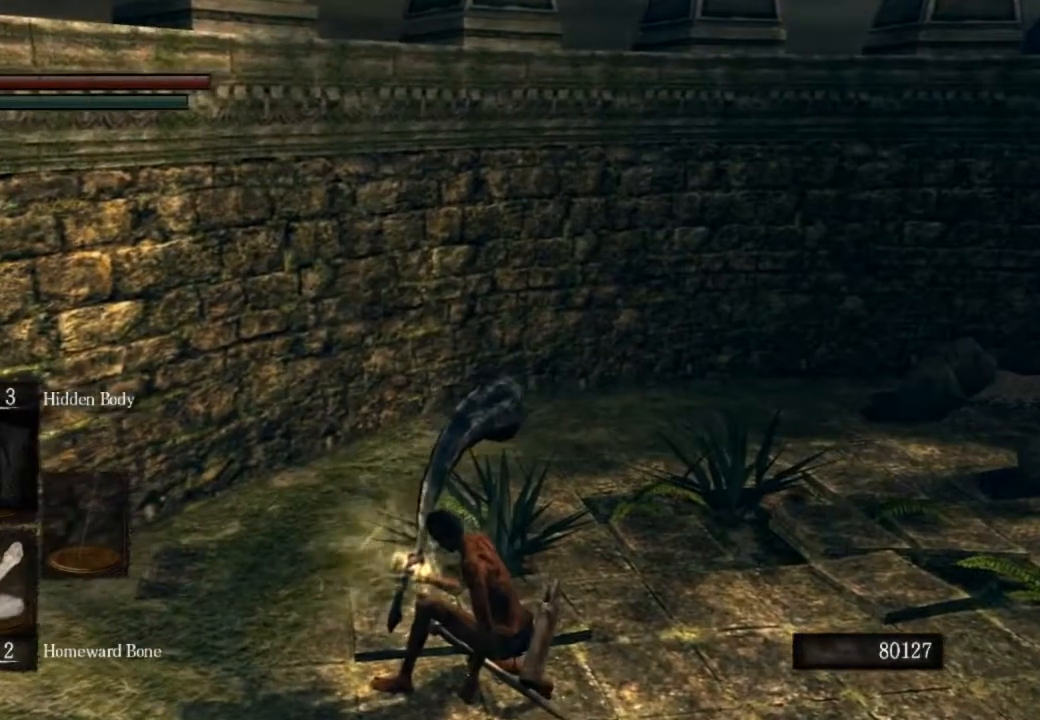
{"buttons": [], "left_stick": "center", "right_stick": "center", "events": []}
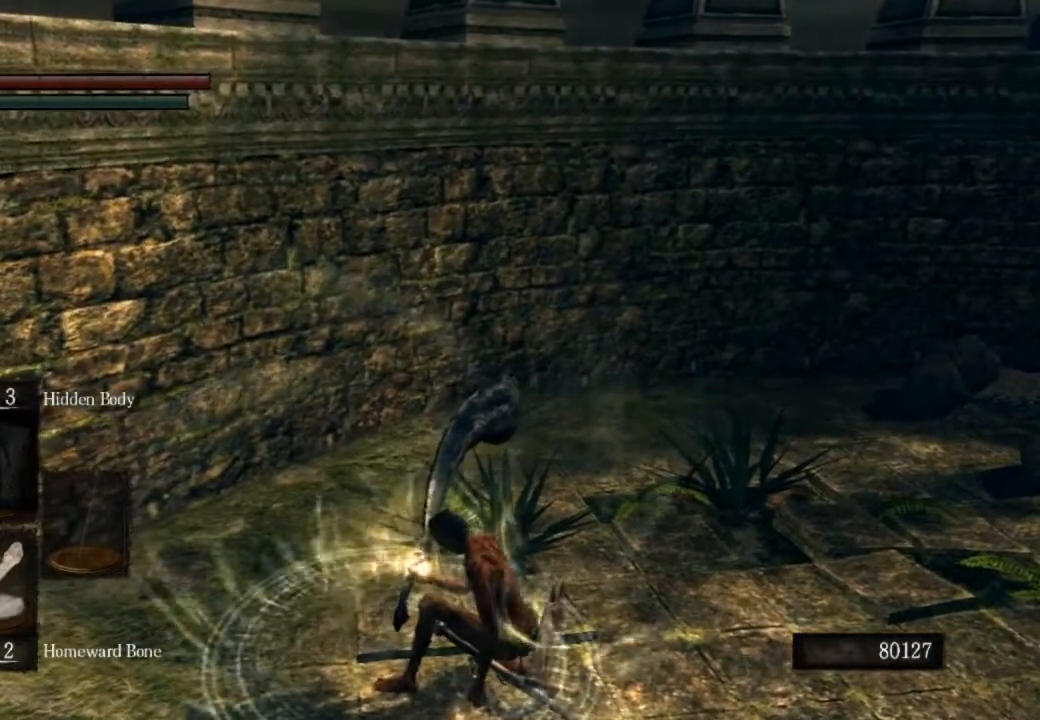
{"buttons": [], "left_stick": "center", "right_stick": "center", "events": []}
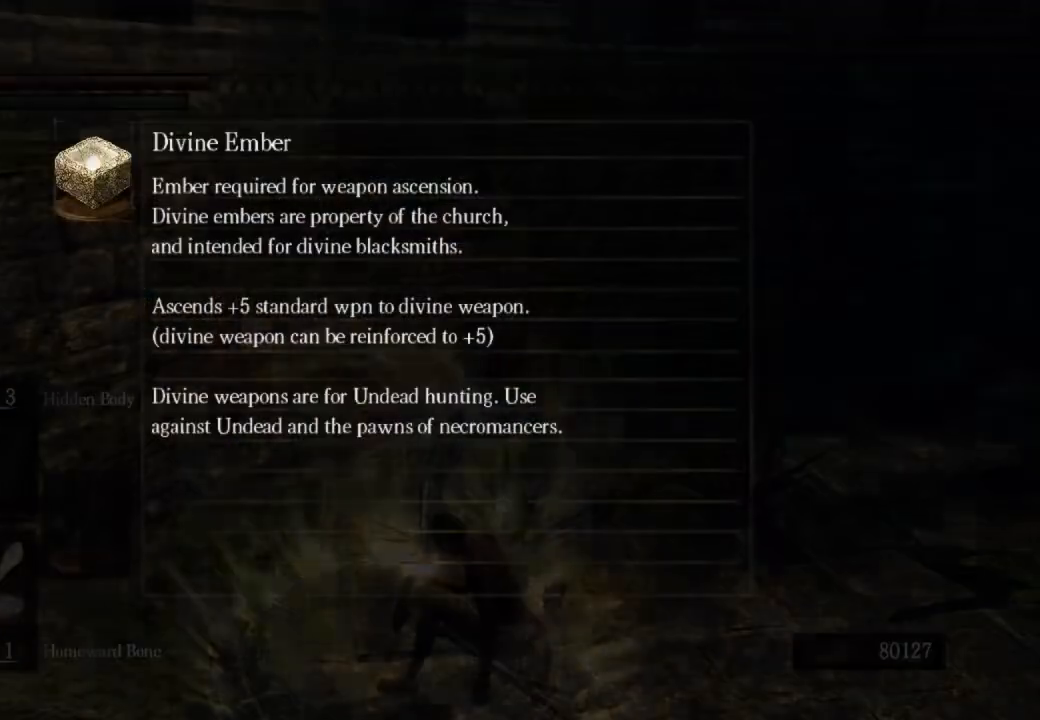
{"buttons": [], "left_stick": "center", "right_stick": "center", "events": []}
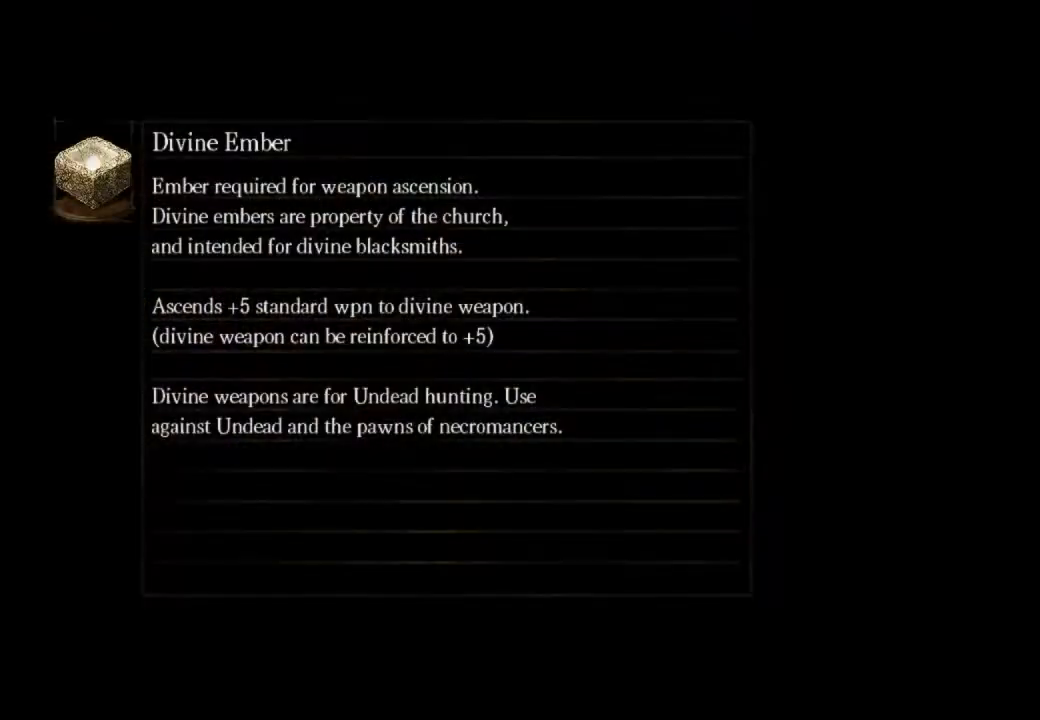
{"buttons": [], "left_stick": "center", "right_stick": "center", "events": []}
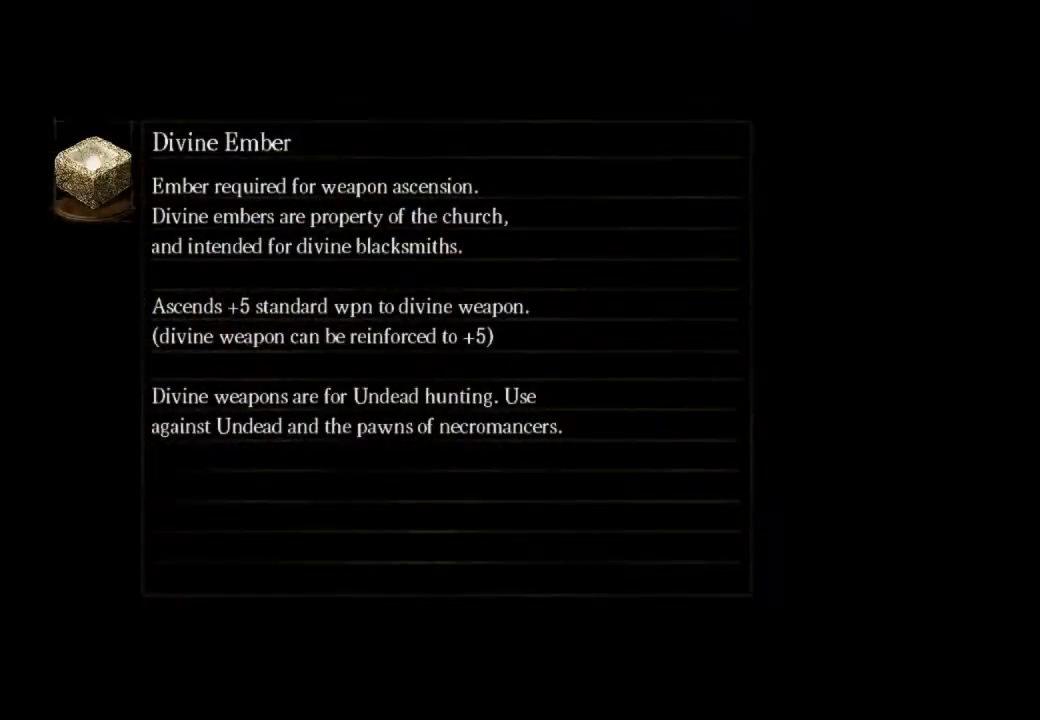
{"buttons": [], "left_stick": "center", "right_stick": "center", "events": []}
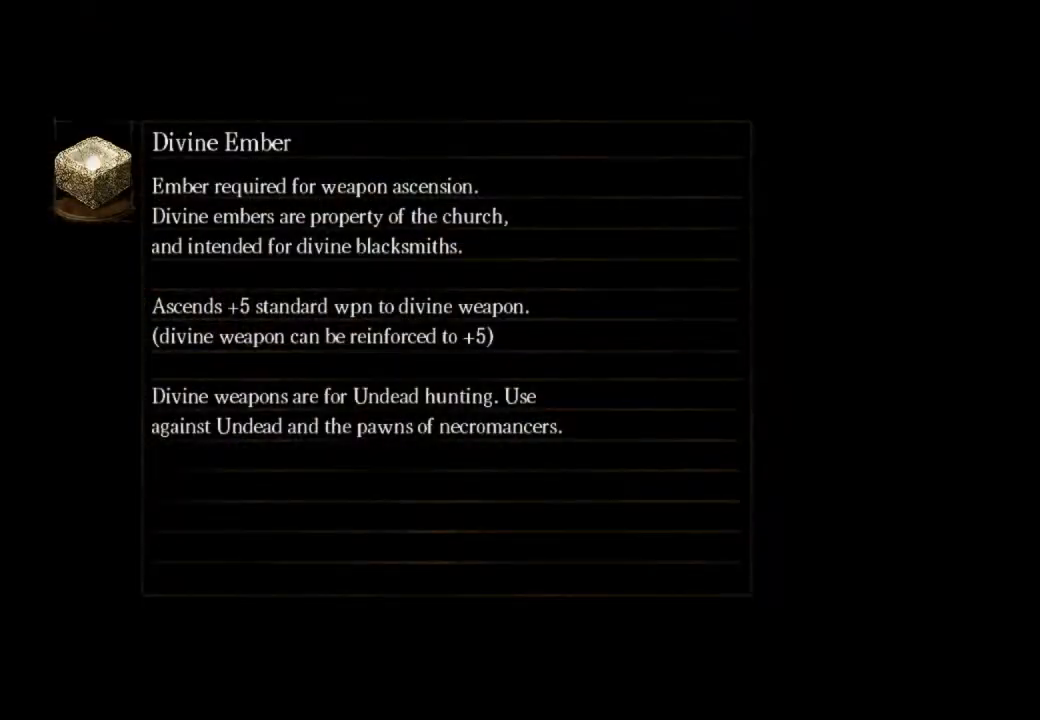
{"buttons": [], "left_stick": "center", "right_stick": "center", "events": []}
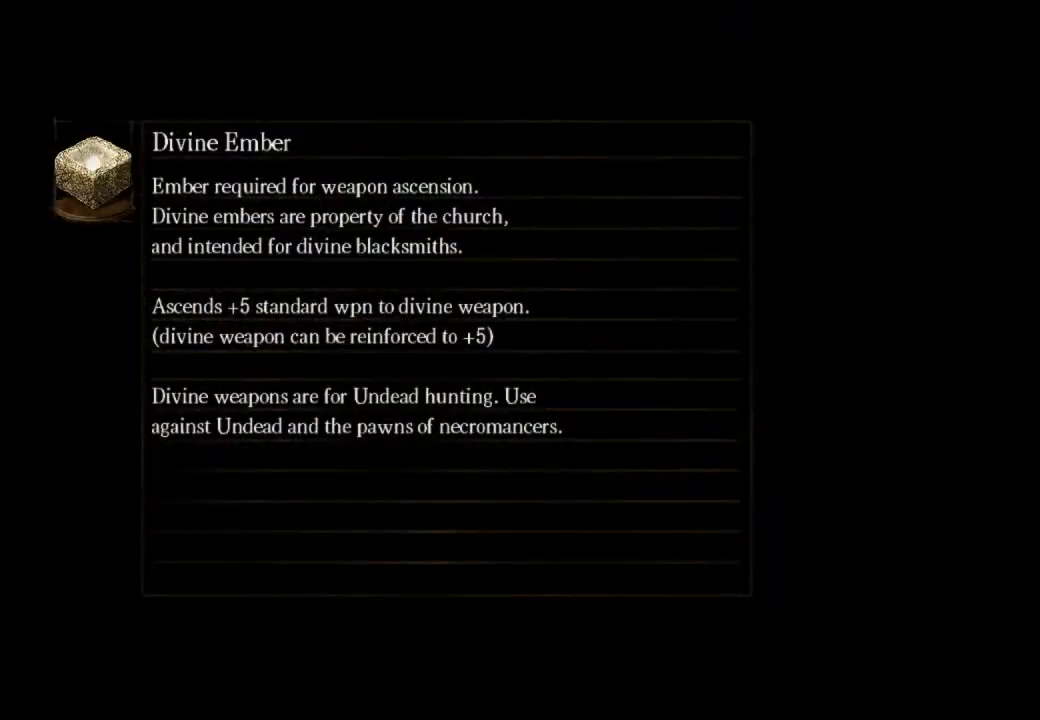
{"buttons": [], "left_stick": "center", "right_stick": "center", "events": []}
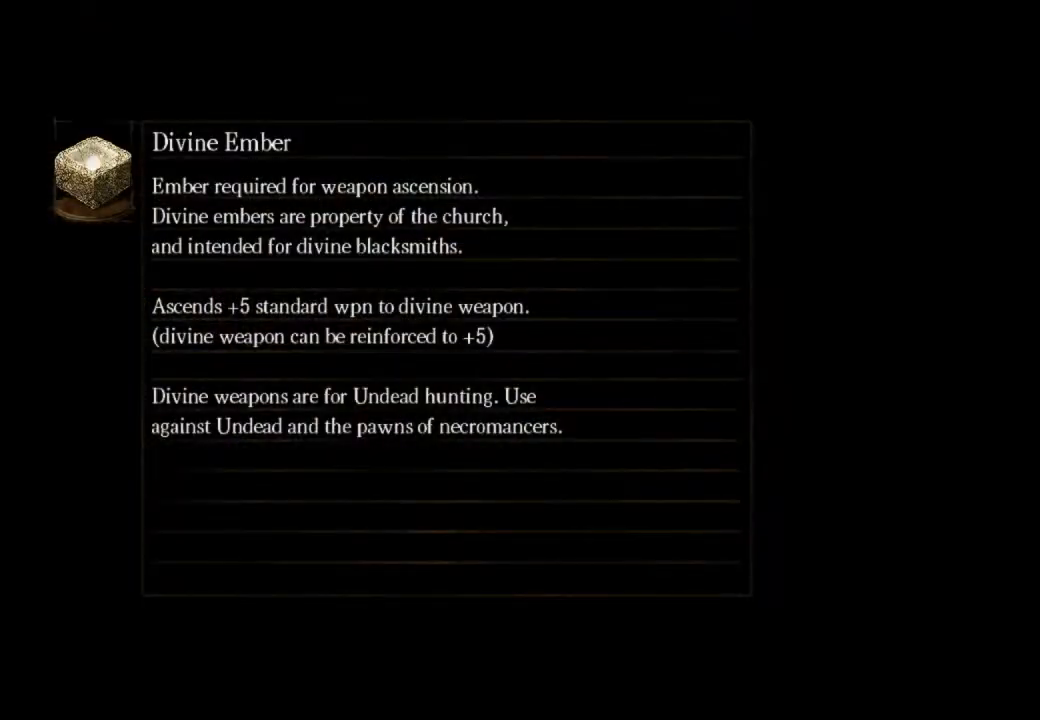
{"buttons": [], "left_stick": "center", "right_stick": "center", "events": []}
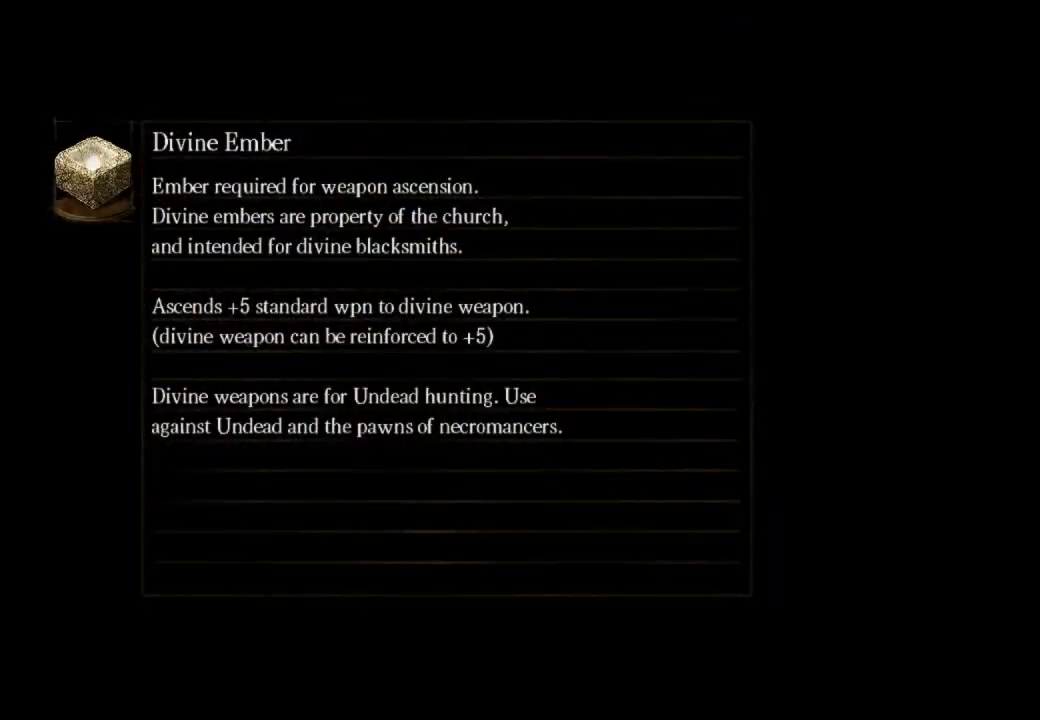
{"buttons": [], "left_stick": "center", "right_stick": "center", "events": []}
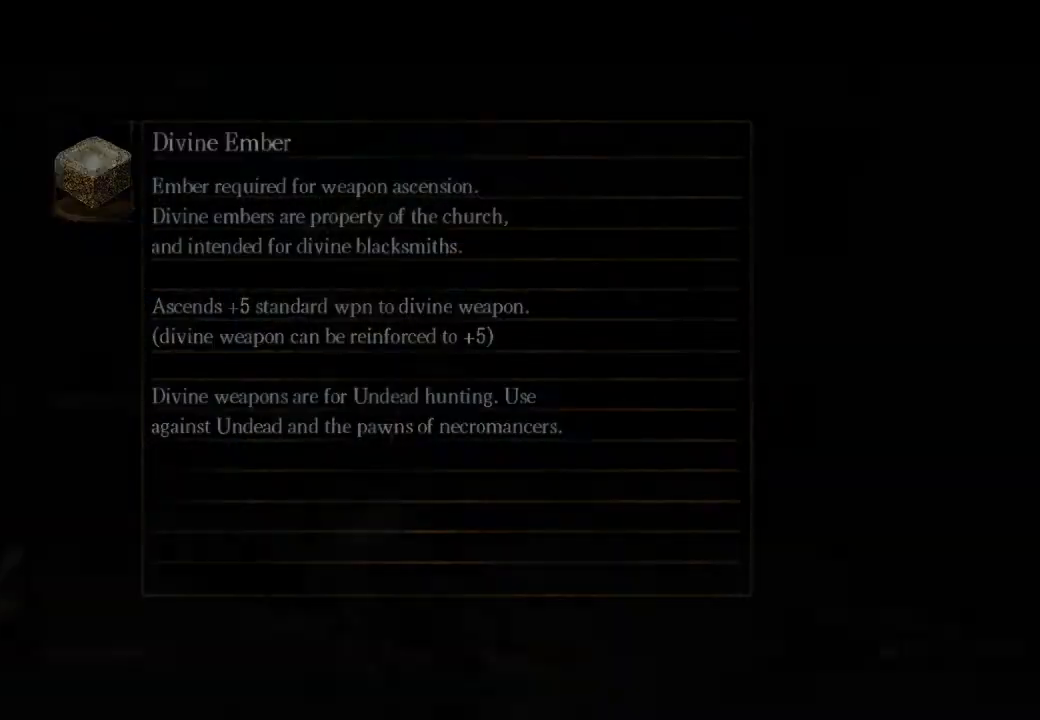
{"buttons": [], "left_stick": "center", "right_stick": "center", "events": []}
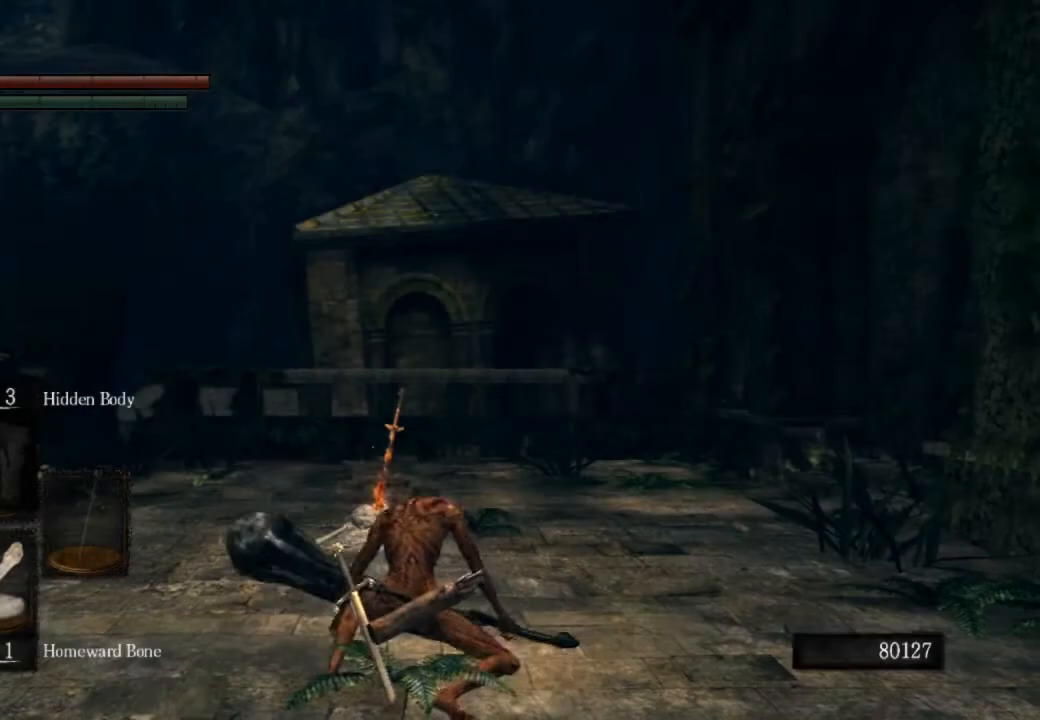
{"buttons": [], "left_stick": "down-left", "right_stick": "left", "events": [[167, "right_stick", "left"], [300, "left_stick", "down"], [467, "left_stick", "down-left"]]}
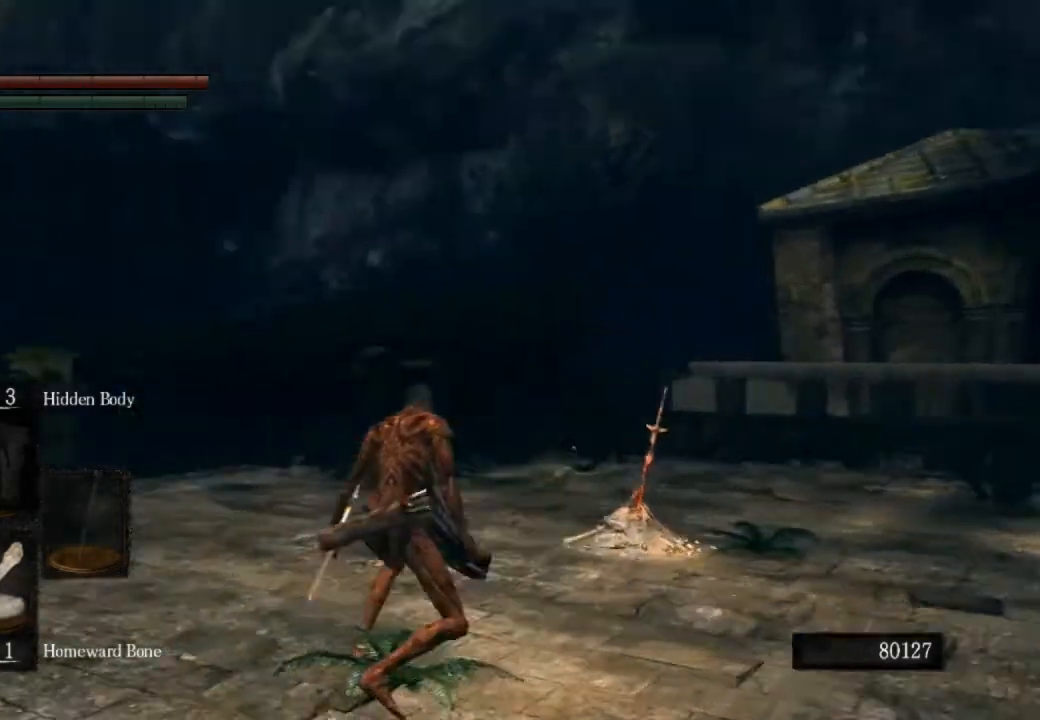
{"buttons": ["CIRCLE"], "left_stick": "up-left", "right_stick": "left", "events": [[33, "CIRCLE", "down"], [133, "left_stick", "up-left"]]}
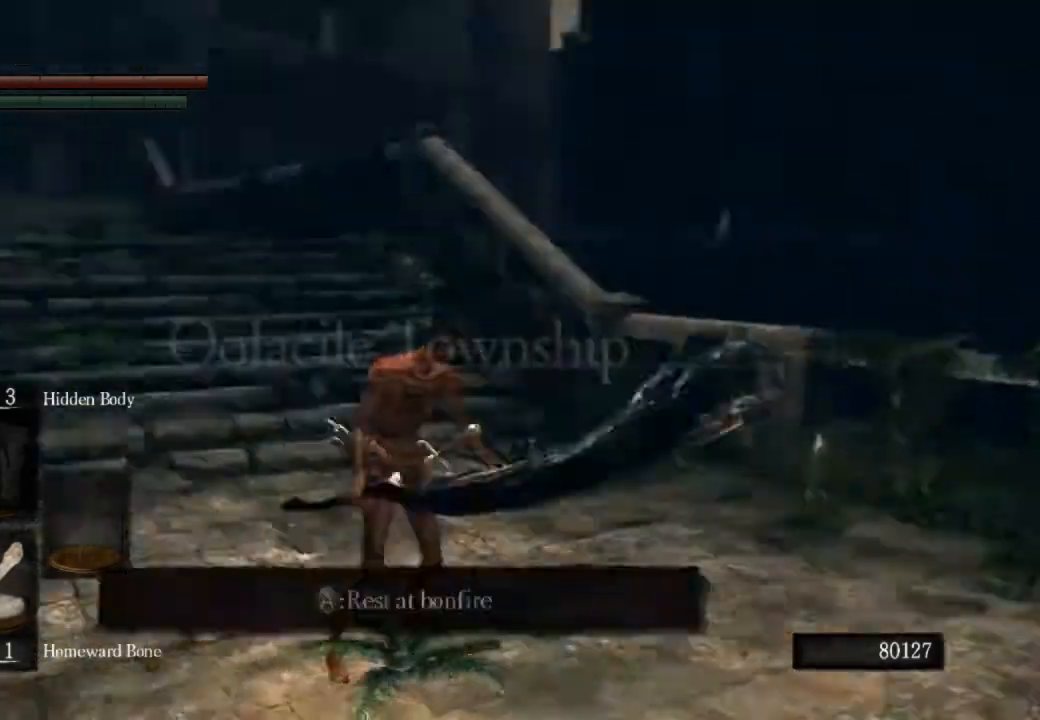
{"buttons": ["CIRCLE"], "left_stick": "up", "right_stick": "center", "events": [[67, "left_stick", "up"], [100, "right_stick", "right"], [200, "right_stick", "center"]]}
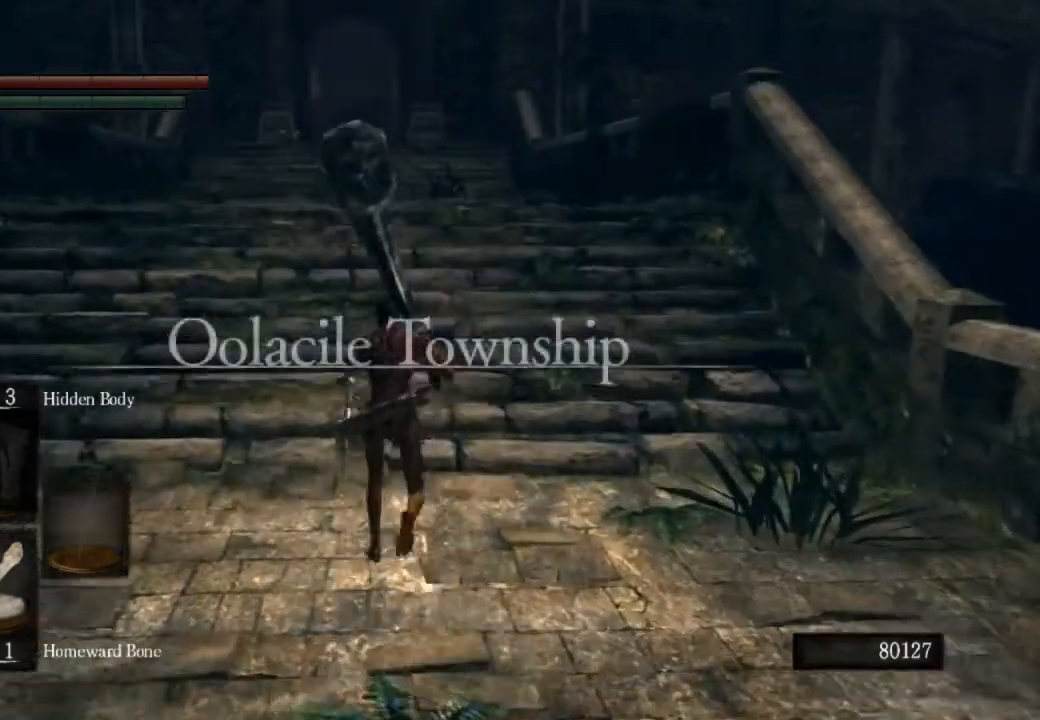
{"buttons": ["CIRCLE"], "left_stick": "up", "right_stick": "center", "events": []}
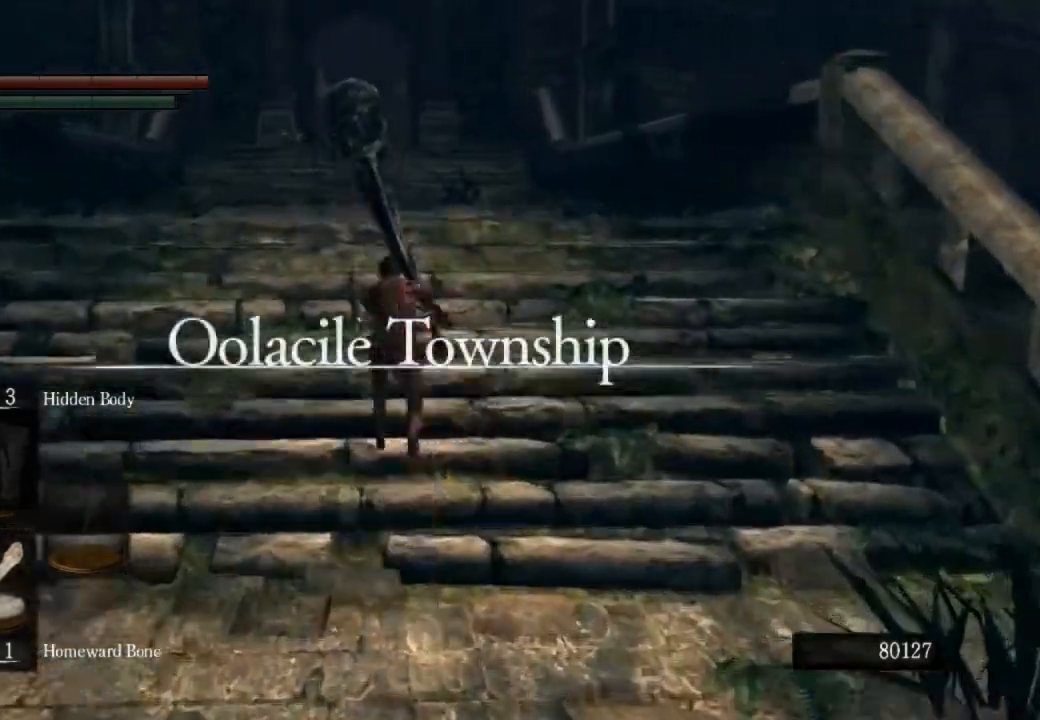
{"buttons": ["CIRCLE"], "left_stick": "up", "right_stick": "right", "events": [[233, "right_stick", "right"]]}
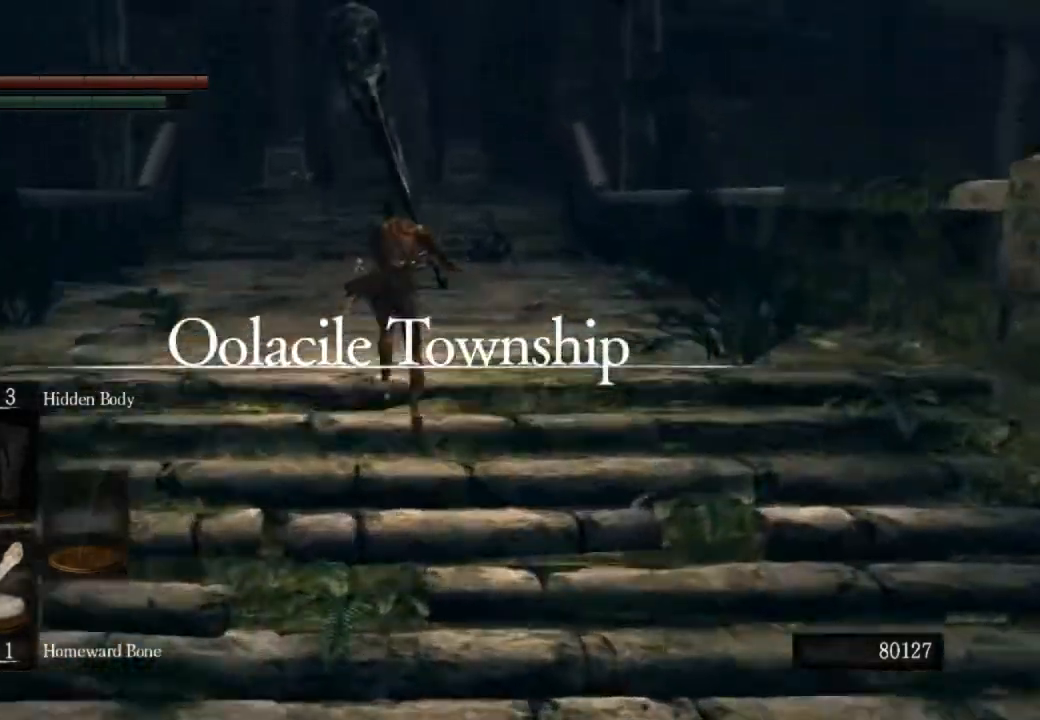
{"buttons": ["CIRCLE"], "left_stick": "up", "right_stick": "right", "events": []}
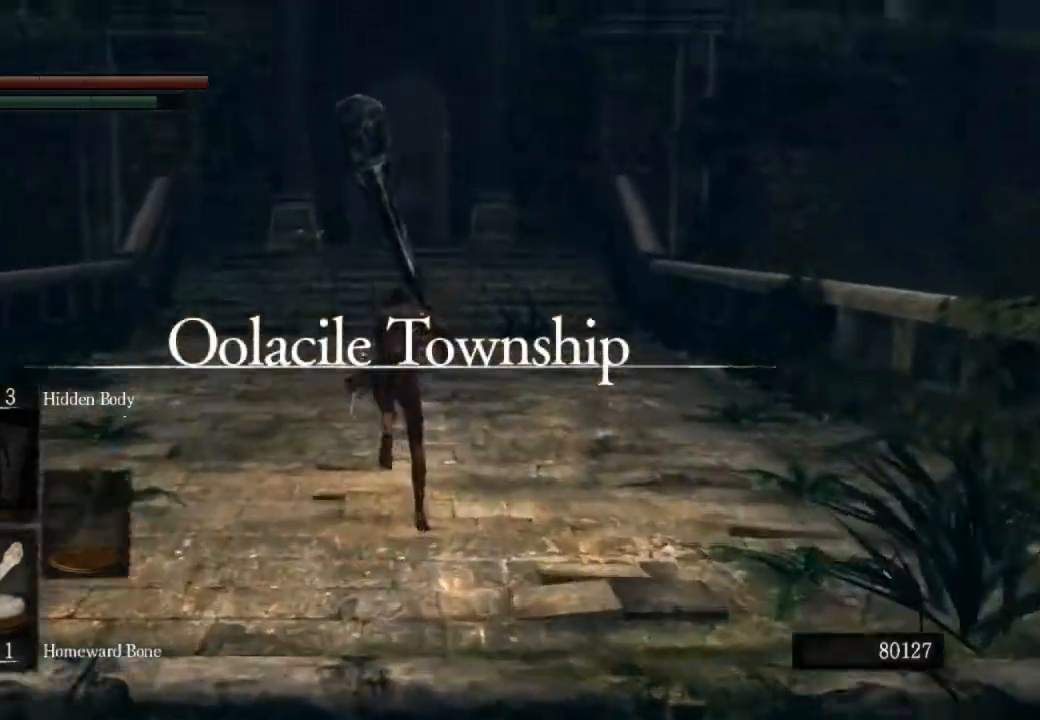
{"buttons": ["CIRCLE"], "left_stick": "up", "right_stick": "right", "events": []}
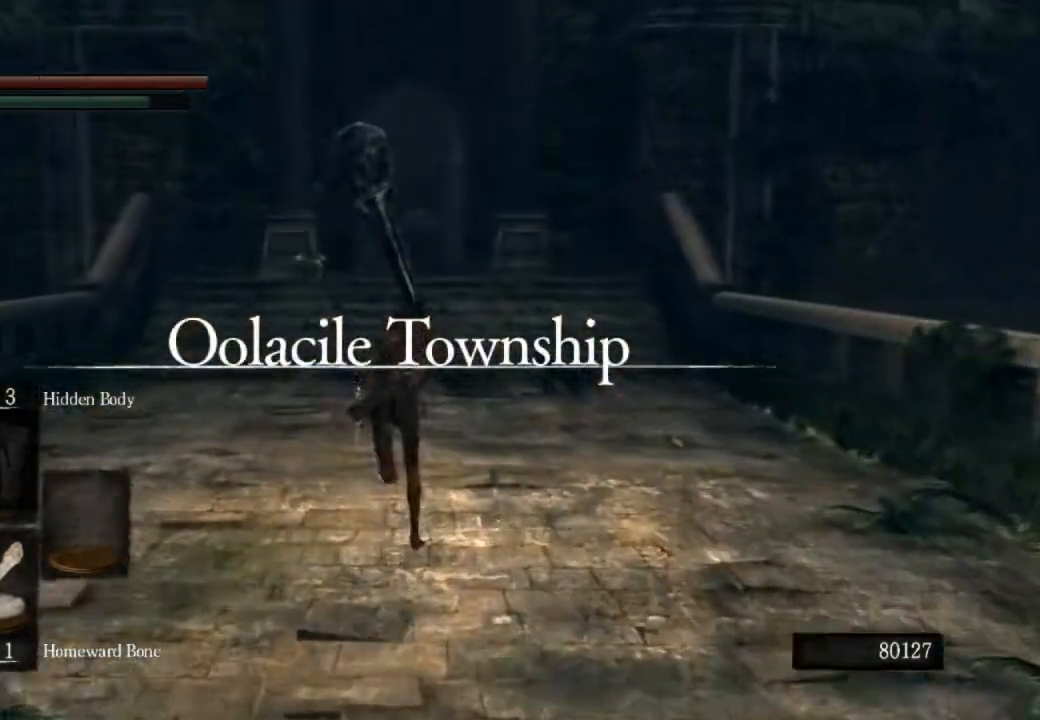
{"buttons": ["CIRCLE"], "left_stick": "up", "right_stick": "center", "events": [[367, "right_stick", "center"]]}